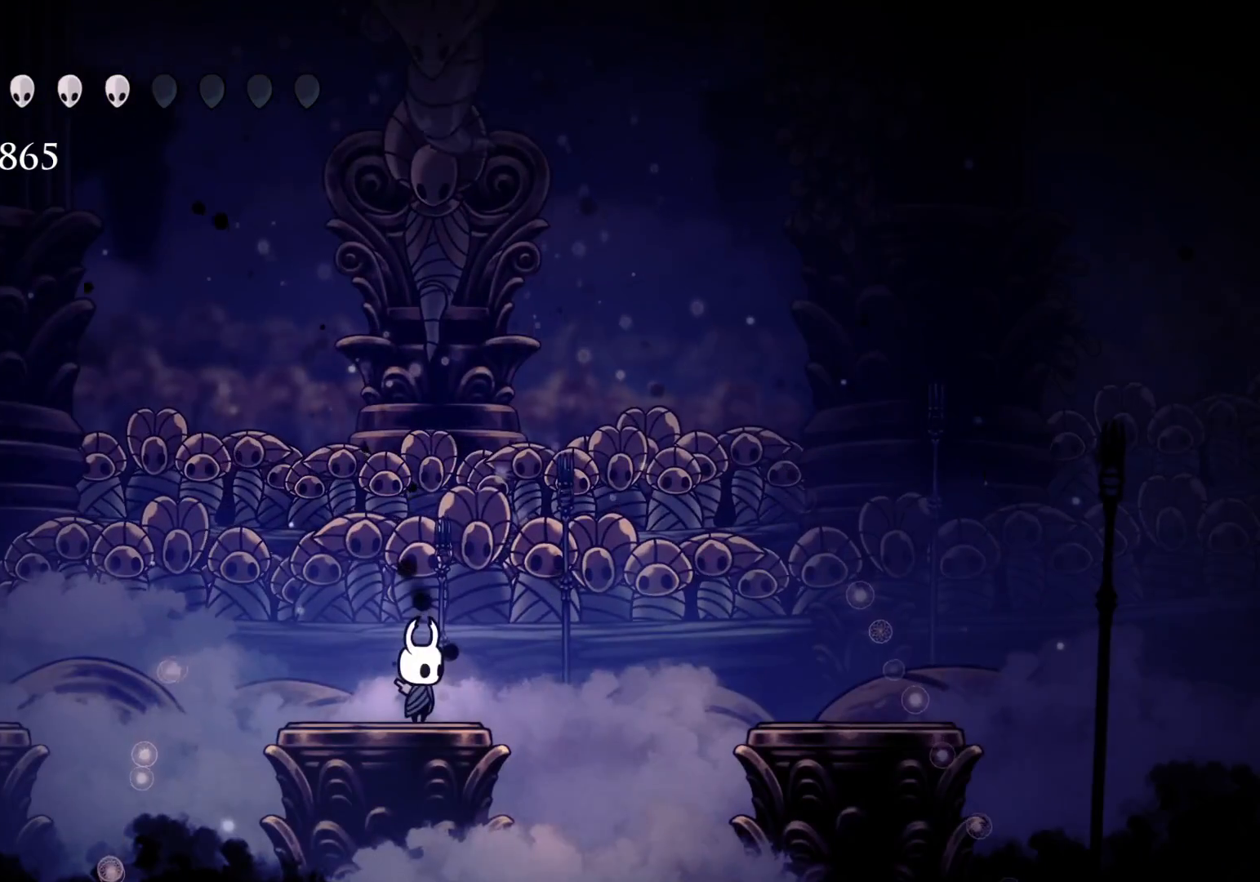
Gameplay with keyboard and mouse; each line is a JSON object with the keys and mouse buttons held at the frame after it. "events" lists presses ("down") and releases ("up") of "1", "2", "3", "4", "5", "a", "alt", "c", "ctrl", "d", "e", "f", "q", "r", "s", "shift", "space", "tab", "v", "w", "x", "z", "mouse_left", "mouse_middle", "mouse_right", "mouse_wheel_up" and "mouse_wheel_down" between this image and that frame as [ms after this image, input, new state], when the widget could be followed in between. "mouse_left", "mouse_middle", "mouse_right", "mouse_wheel_up", "mouse_wheel_down" = the "left", "middle", "right", "wheel_up", "wheel_down" buttons of the "mouse" list. No other keys are recorded. Mouse movement is not recorded.
{"keys": ["s"], "mouse": [], "events": [[484, "s", "down"]]}
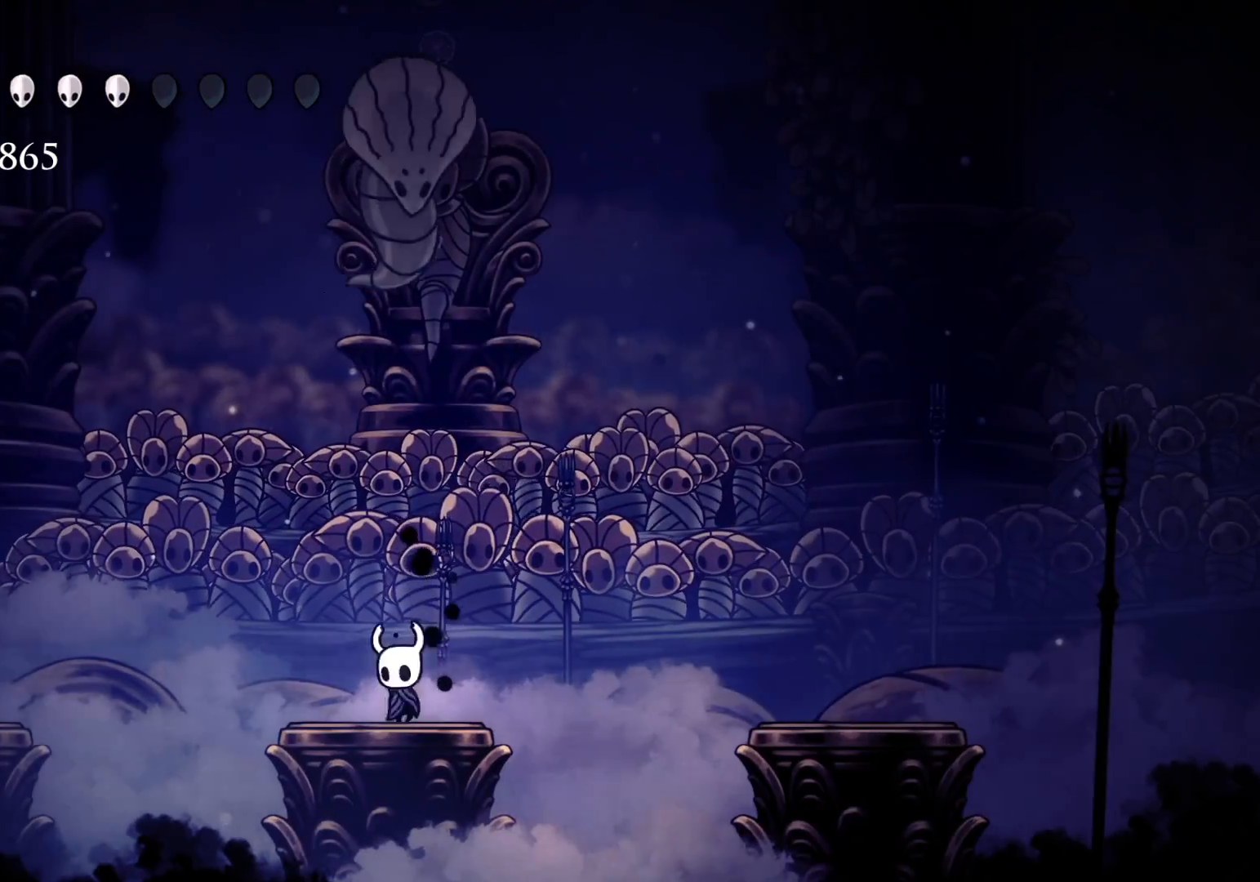
{"keys": [], "mouse": [], "events": [[34, "space", "down"], [84, "e", "down"], [184, "f", "down"], [184, "s", "up"], [267, "e", "up"], [267, "mouse_left", "down"], [367, "mouse_left", "up"], [417, "f", "up"], [417, "space", "up"]]}
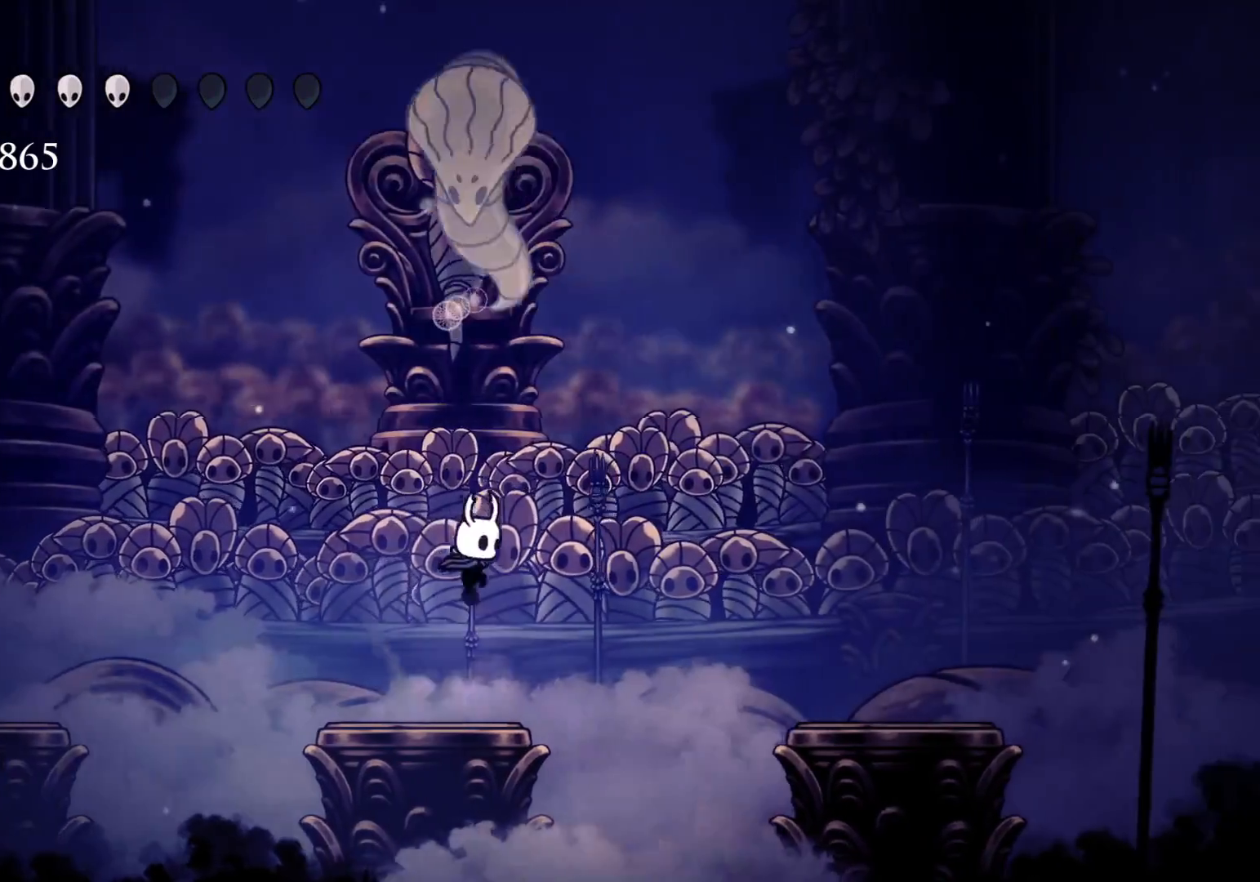
{"keys": ["s"], "mouse": ["left"], "events": [[200, "e", "down"], [200, "space", "down"], [334, "f", "down"], [334, "s", "down"], [384, "mouse_left", "down"], [467, "e", "up"], [467, "f", "up"], [467, "space", "up"]]}
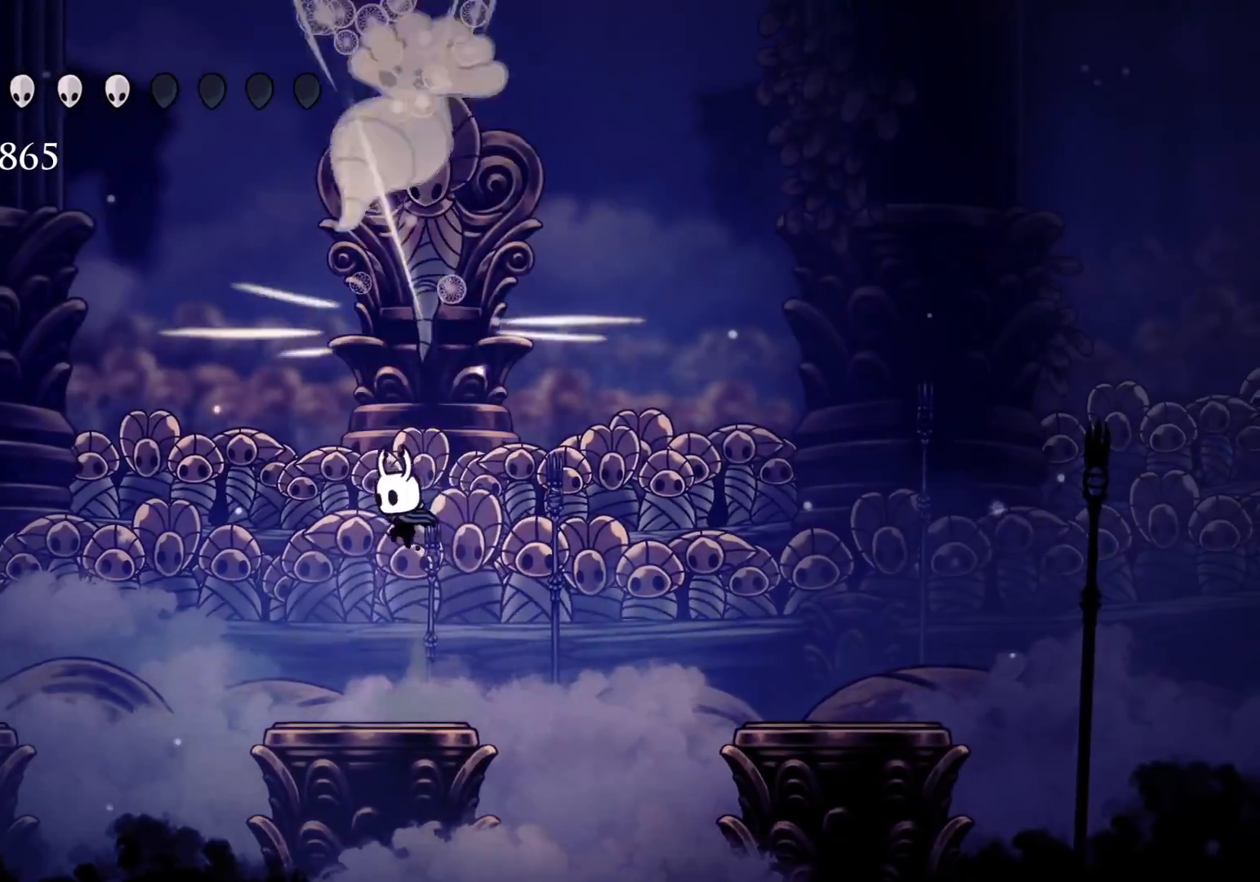
{"keys": ["e", "f", "space"], "mouse": [], "events": [[17, "mouse_left", "up"], [67, "s", "up"], [400, "e", "down"], [400, "s", "down"], [400, "space", "down"], [434, "f", "down"], [434, "s", "up"]]}
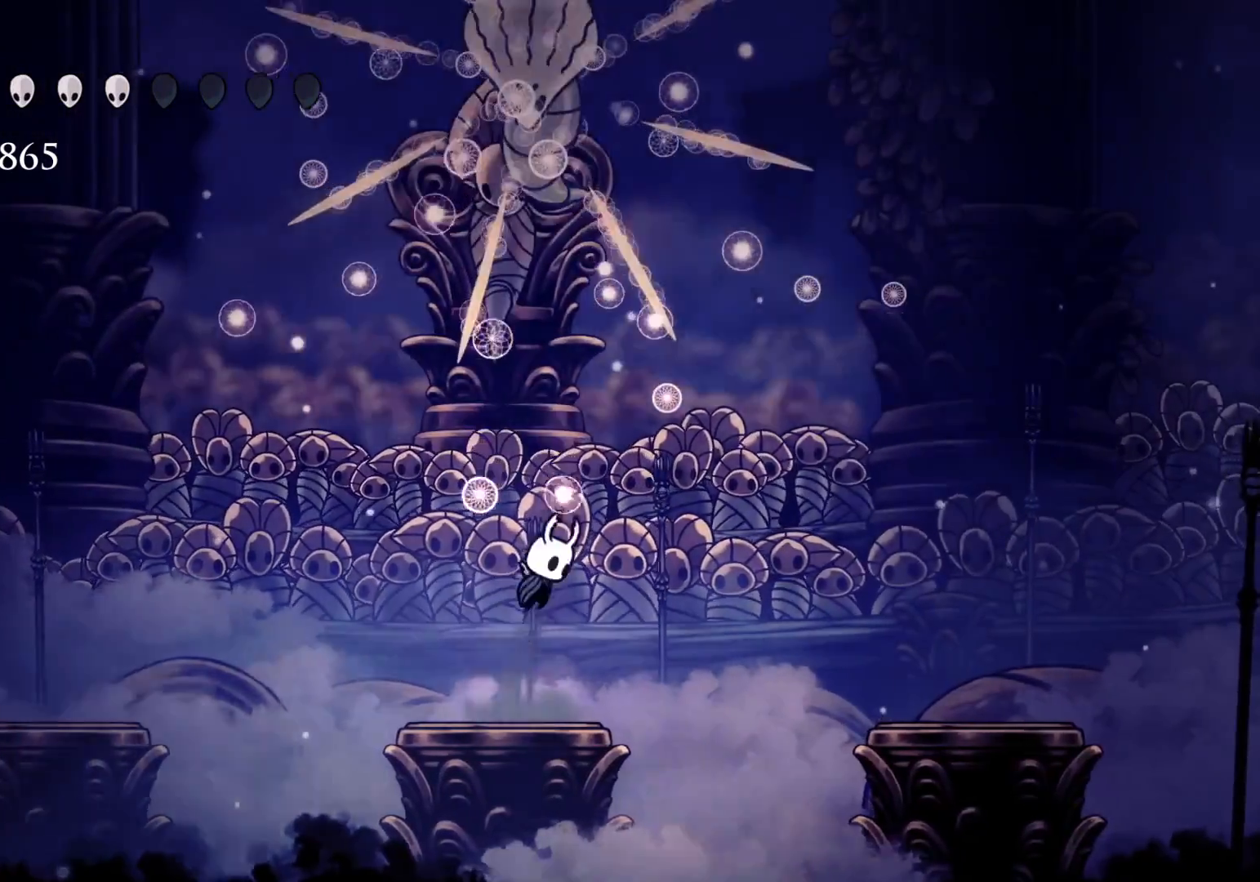
{"keys": ["s"], "mouse": [], "events": [[134, "s", "down"], [184, "f", "up"], [267, "mouse_left", "down"], [317, "f", "down"], [367, "s", "up"], [367, "space", "up"], [417, "e", "up"], [417, "f", "up"], [417, "mouse_left", "up"], [500, "s", "down"]]}
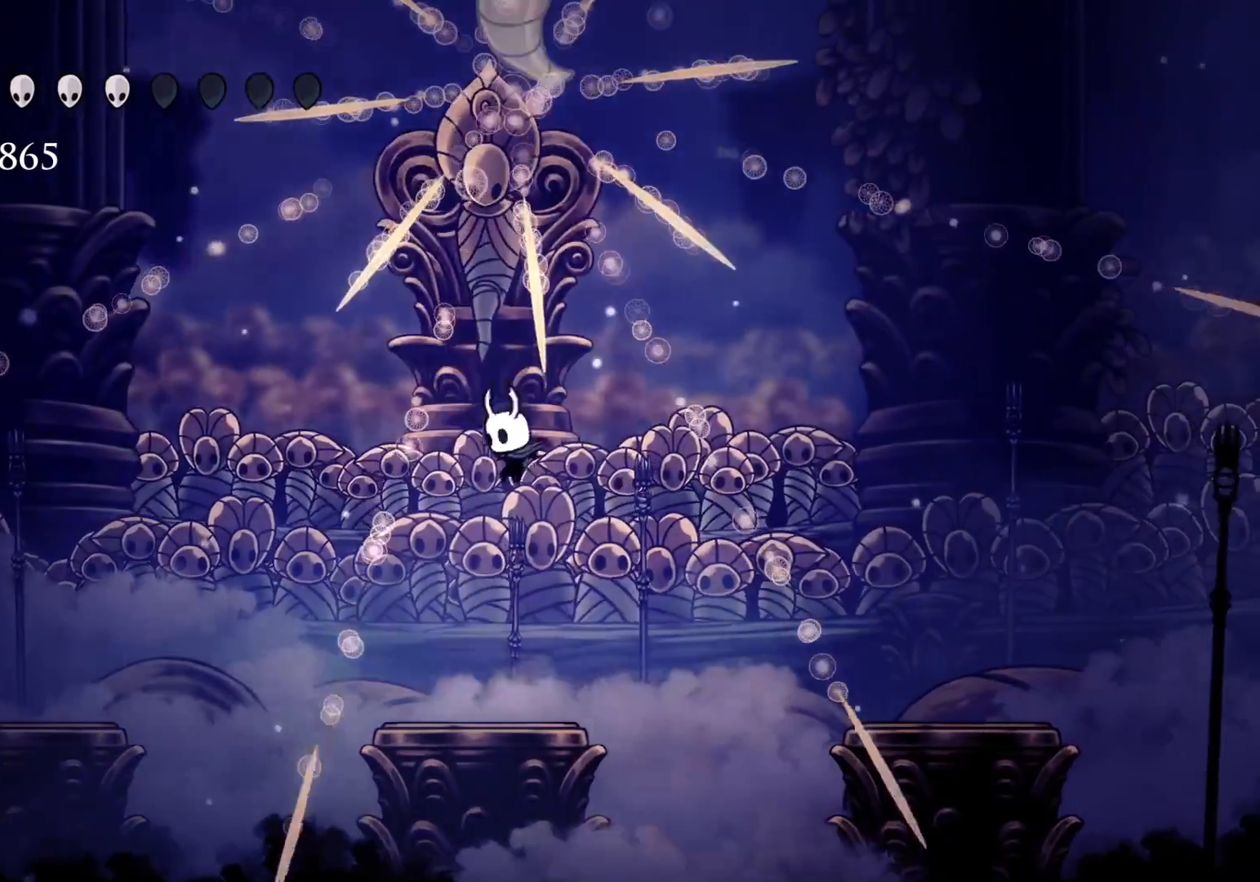
{"keys": ["e", "f", "space"], "mouse": [], "events": [[150, "s", "up"], [384, "e", "down"], [384, "s", "down"], [384, "space", "down"], [434, "f", "down"], [434, "s", "up"]]}
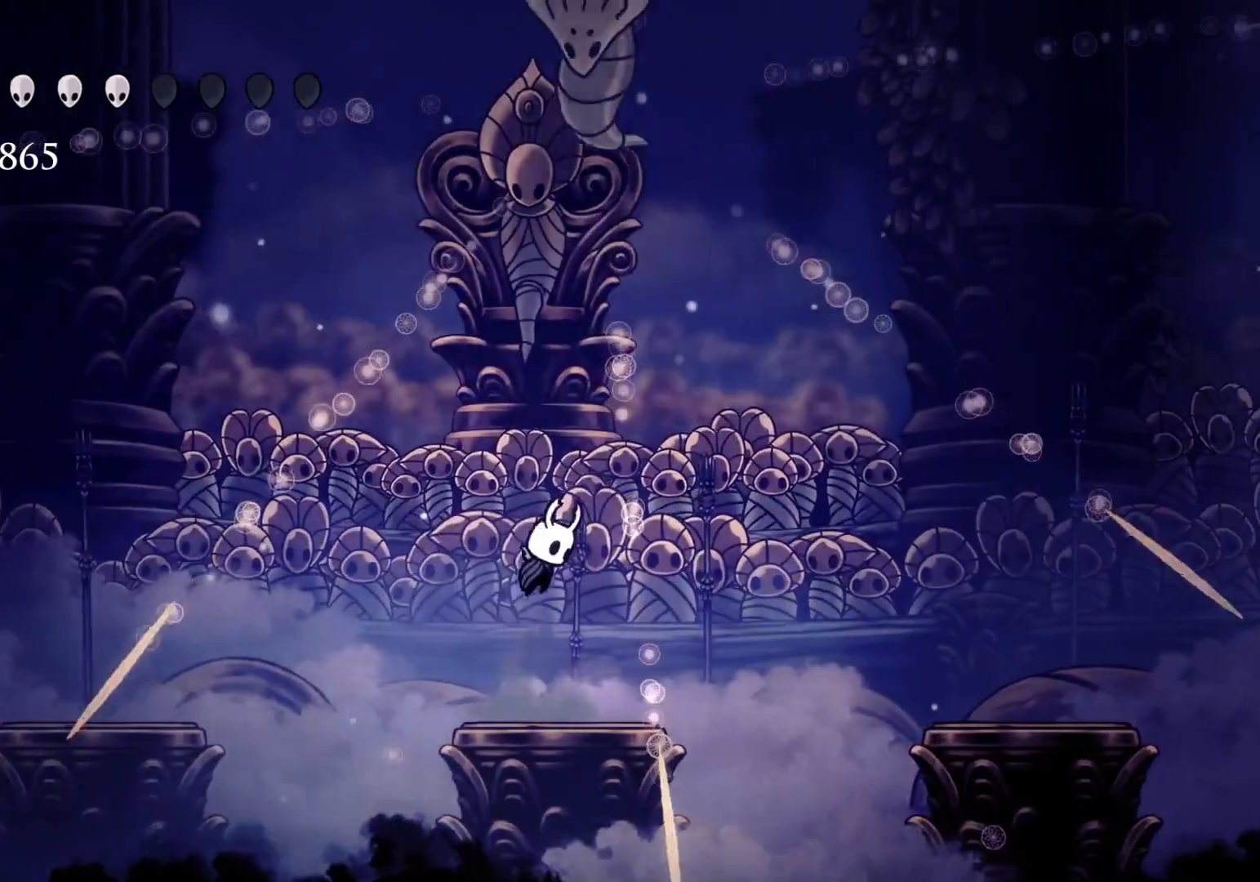
{"keys": [], "mouse": [], "events": [[217, "mouse_left", "down"], [250, "f", "up"], [250, "s", "down"], [300, "space", "up"], [350, "e", "up"], [350, "mouse_left", "up"], [450, "s", "up"]]}
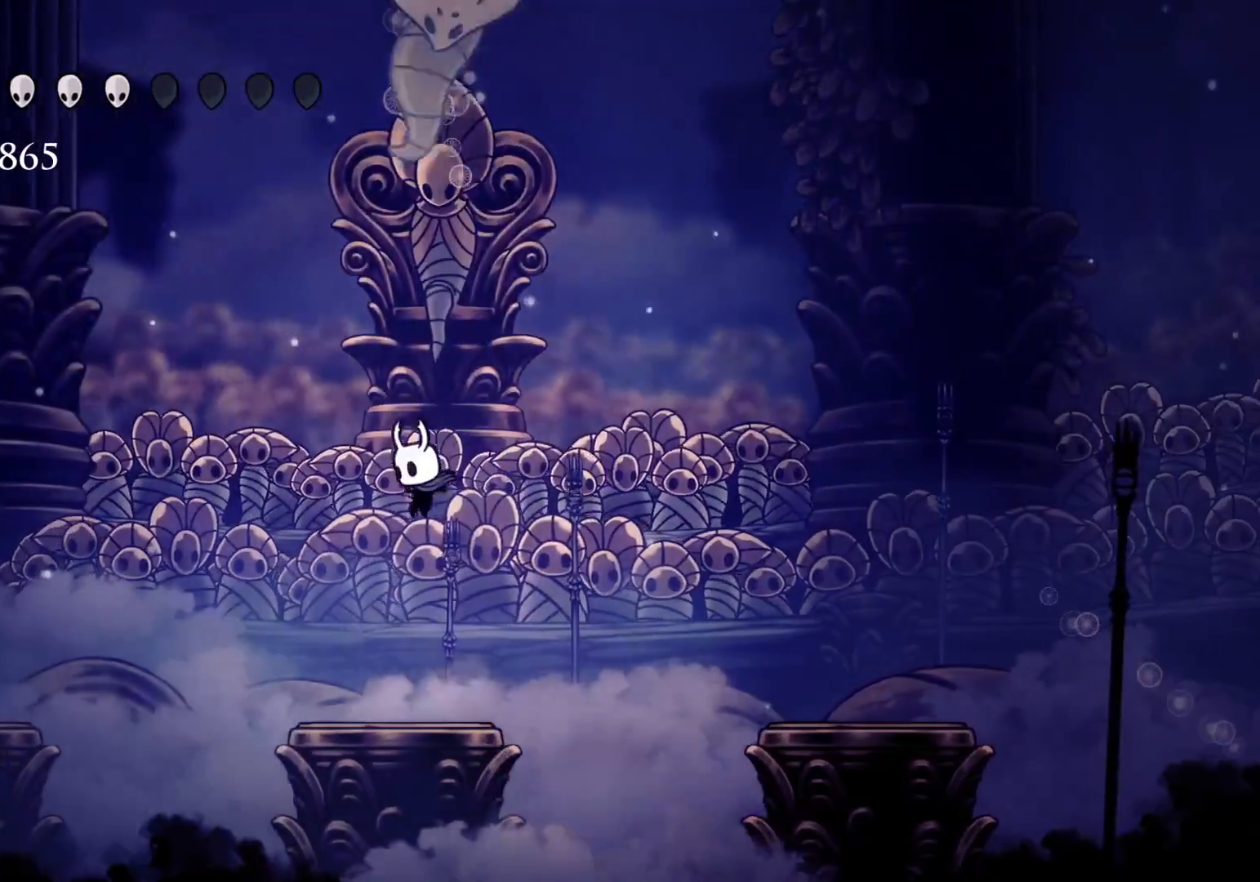
{"keys": ["e", "s", "space"], "mouse": [], "events": [[184, "space", "down"], [217, "e", "down"], [267, "f", "down"], [367, "s", "down"], [400, "f", "up"]]}
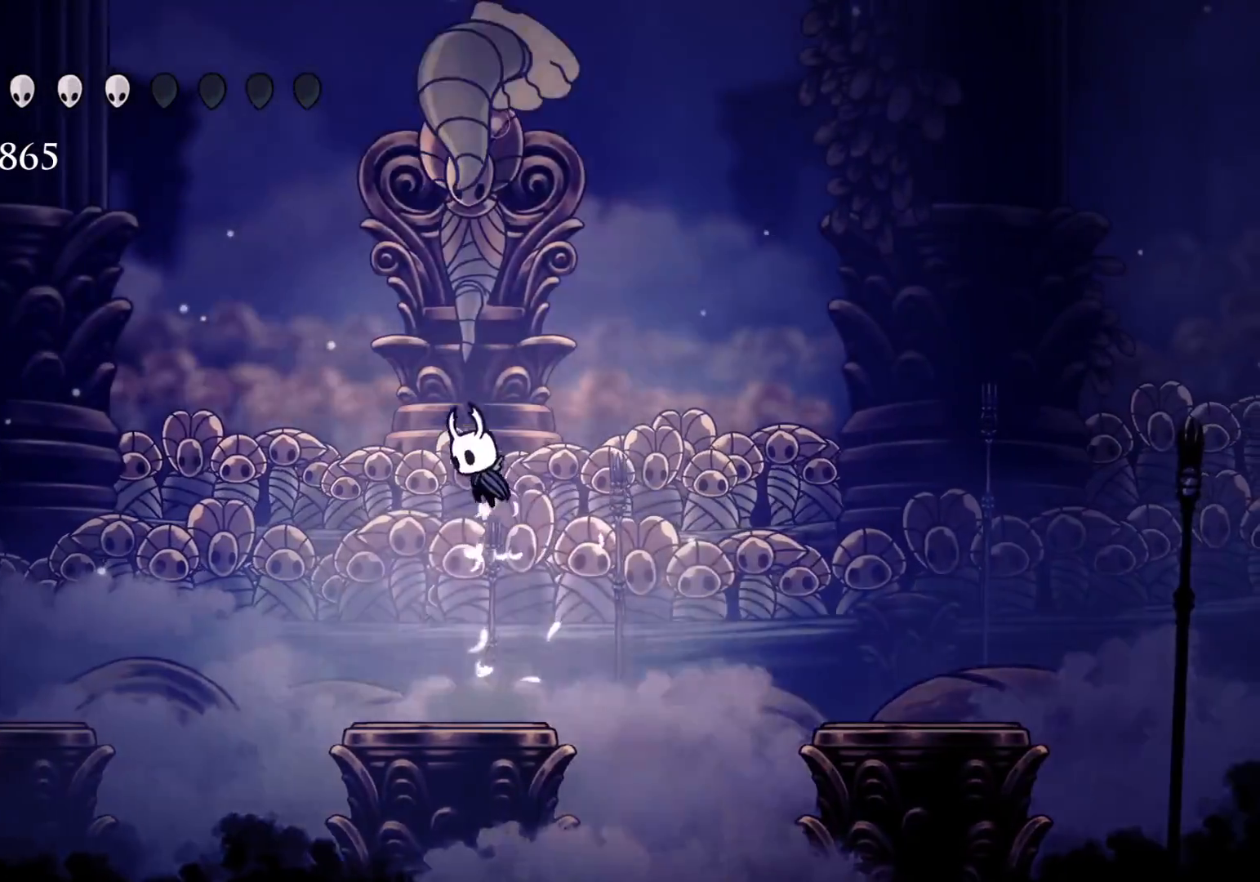
{"keys": [], "mouse": [], "events": [[150, "mouse_left", "down"], [200, "f", "down"], [200, "s", "up"], [284, "mouse_left", "up"], [334, "space", "up"], [384, "e", "up"], [384, "f", "up"]]}
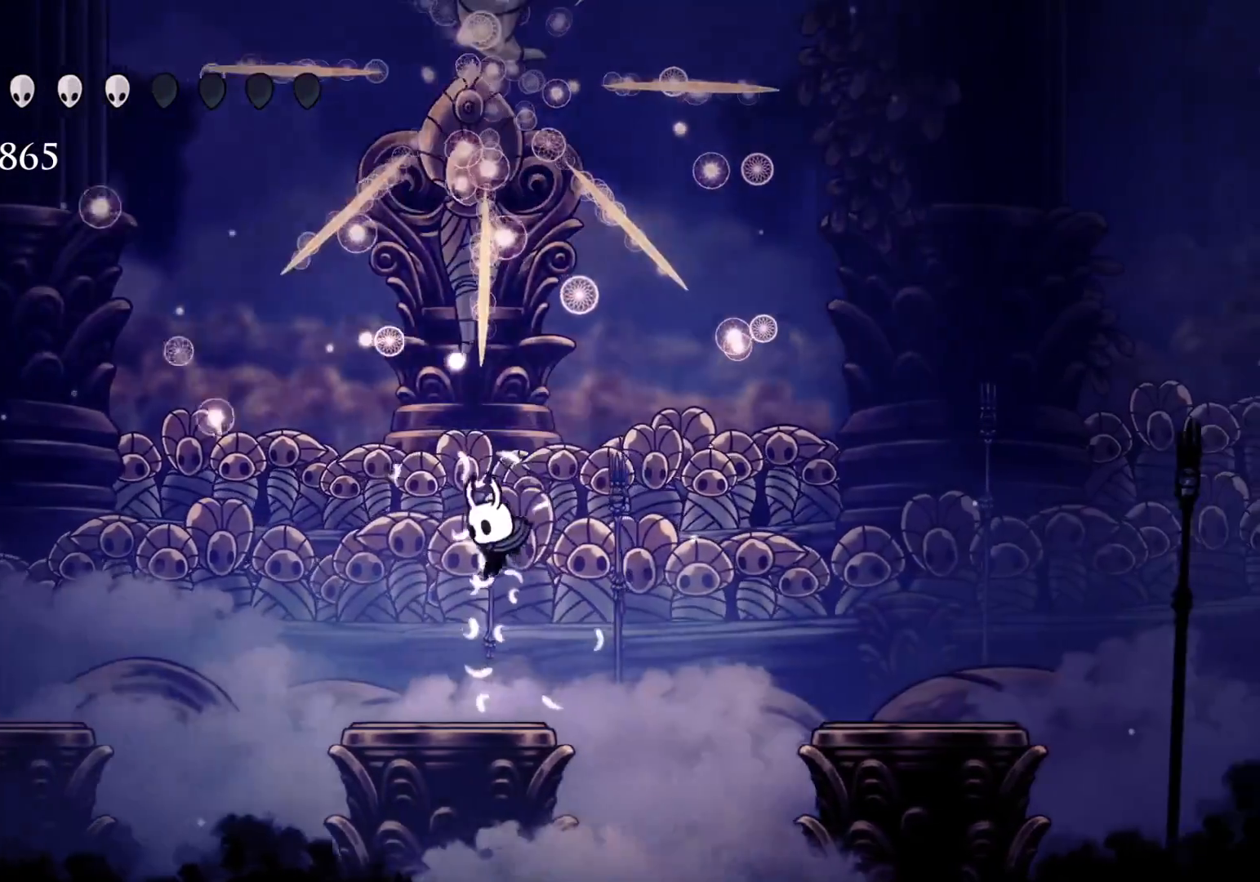
{"keys": ["f"], "mouse": [], "events": [[17, "s", "down"], [300, "s", "up"], [500, "f", "down"]]}
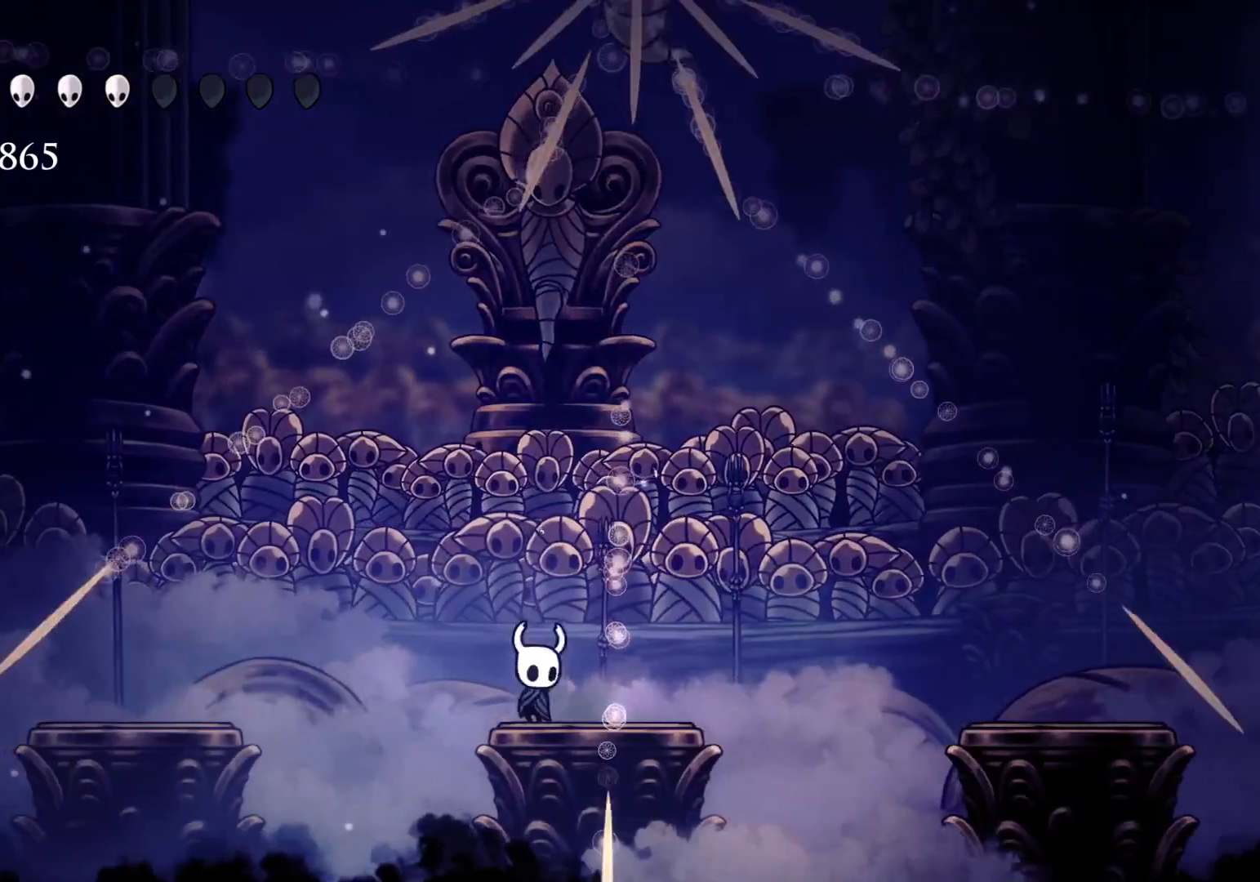
{"keys": ["s"], "mouse": [], "events": [[84, "f", "up"], [234, "f", "down"], [334, "f", "up"], [367, "s", "down"]]}
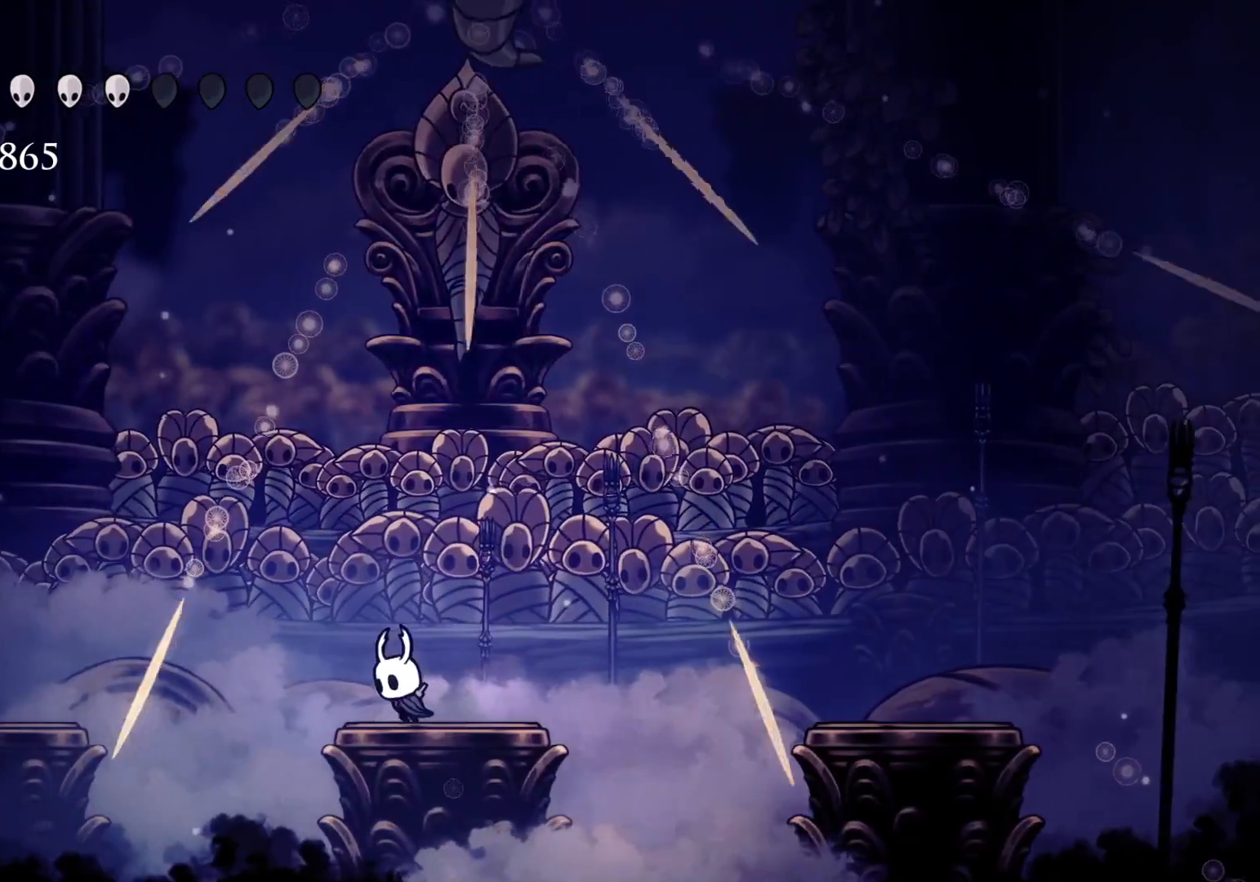
{"keys": [], "mouse": [], "events": [[117, "f", "down"], [117, "s", "up"], [150, "f", "up"], [400, "s", "down"], [484, "s", "up"]]}
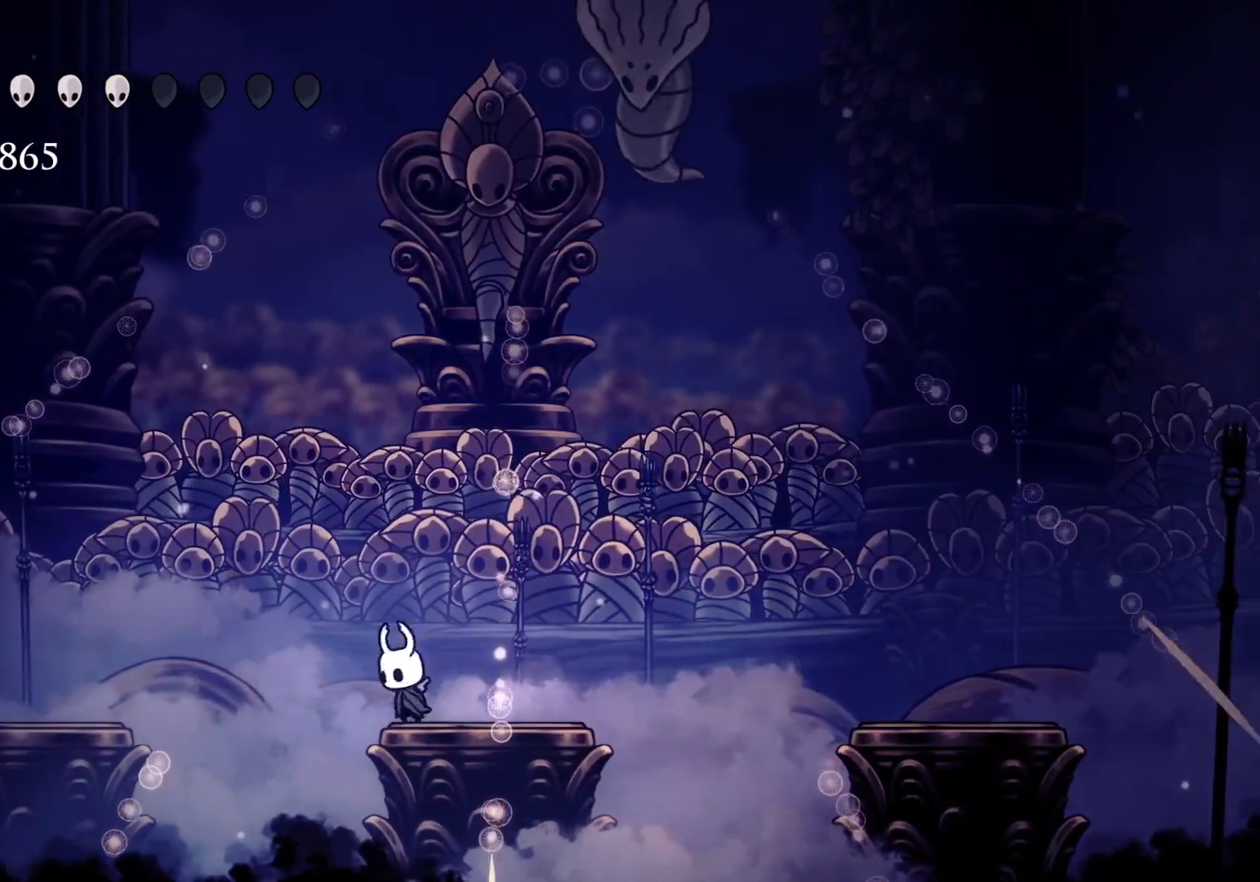
{"keys": ["f", "space"], "mouse": [], "events": [[34, "f", "down"], [367, "space", "down"]]}
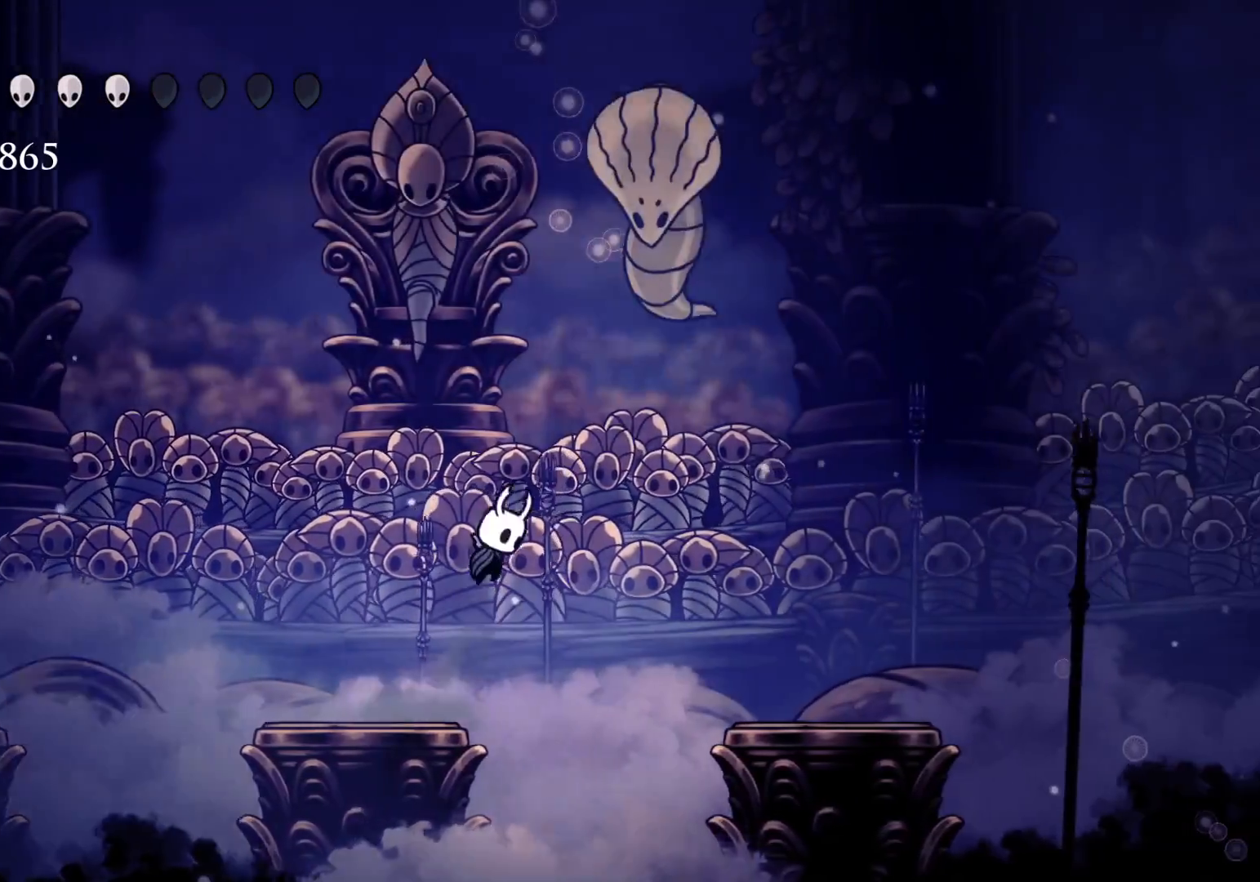
{"keys": ["f", "space"], "mouse": ["right"], "events": [[134, "mouse_left", "down"], [284, "mouse_left", "up"], [367, "mouse_right", "down"]]}
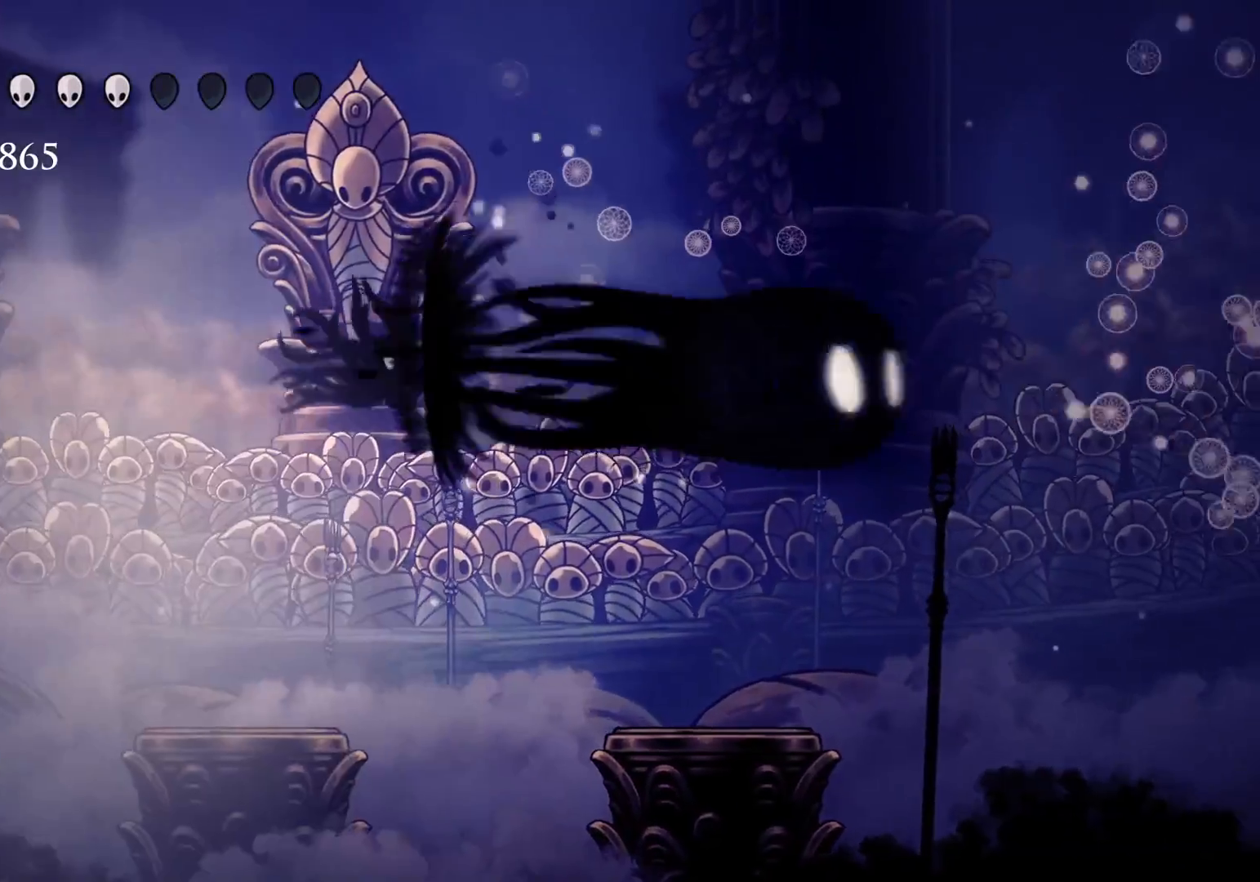
{"keys": ["f", "space"], "mouse": [], "events": [[17, "mouse_right", "up"]]}
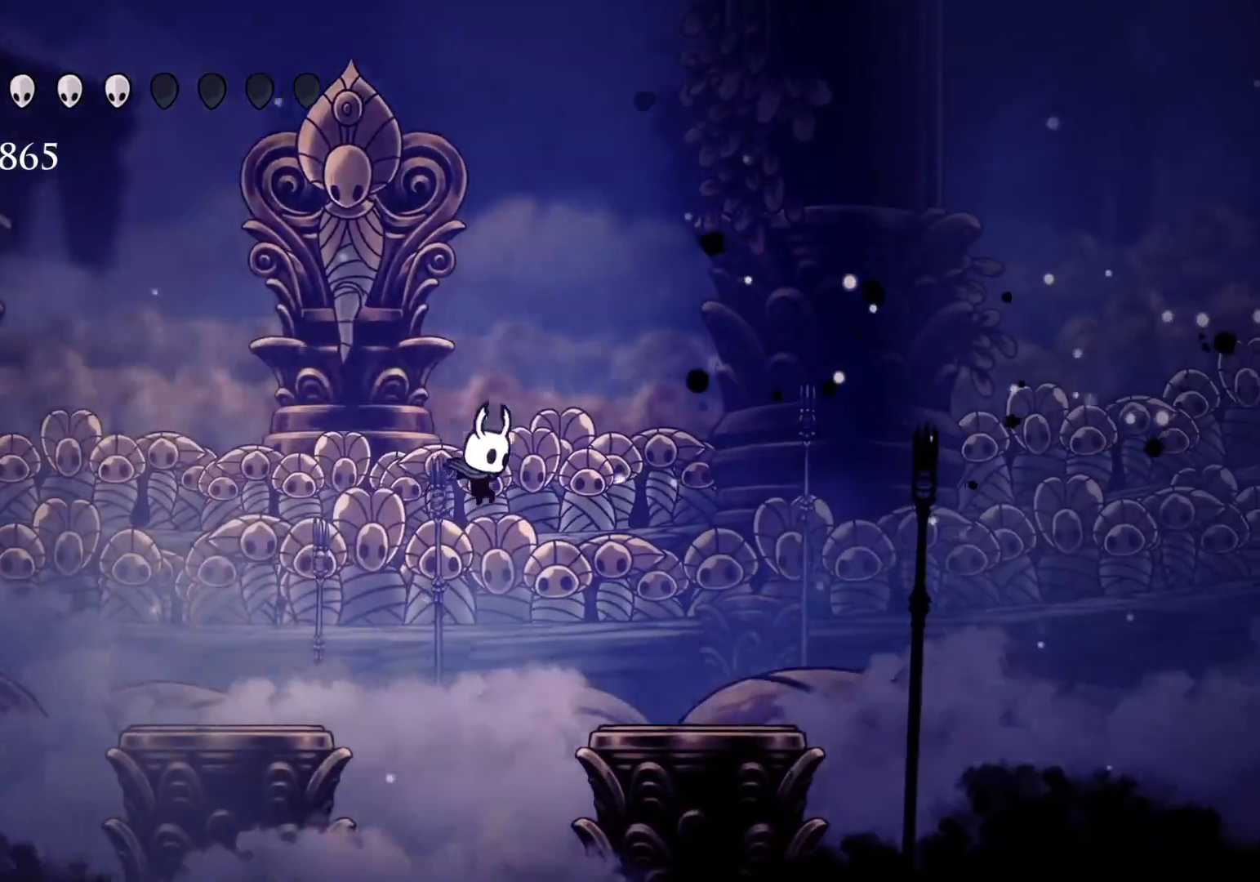
{"keys": ["f", "space"], "mouse": [], "events": [[34, "space", "up"], [217, "f", "up"], [217, "s", "down"], [317, "f", "down"], [317, "s", "up"], [450, "space", "down"]]}
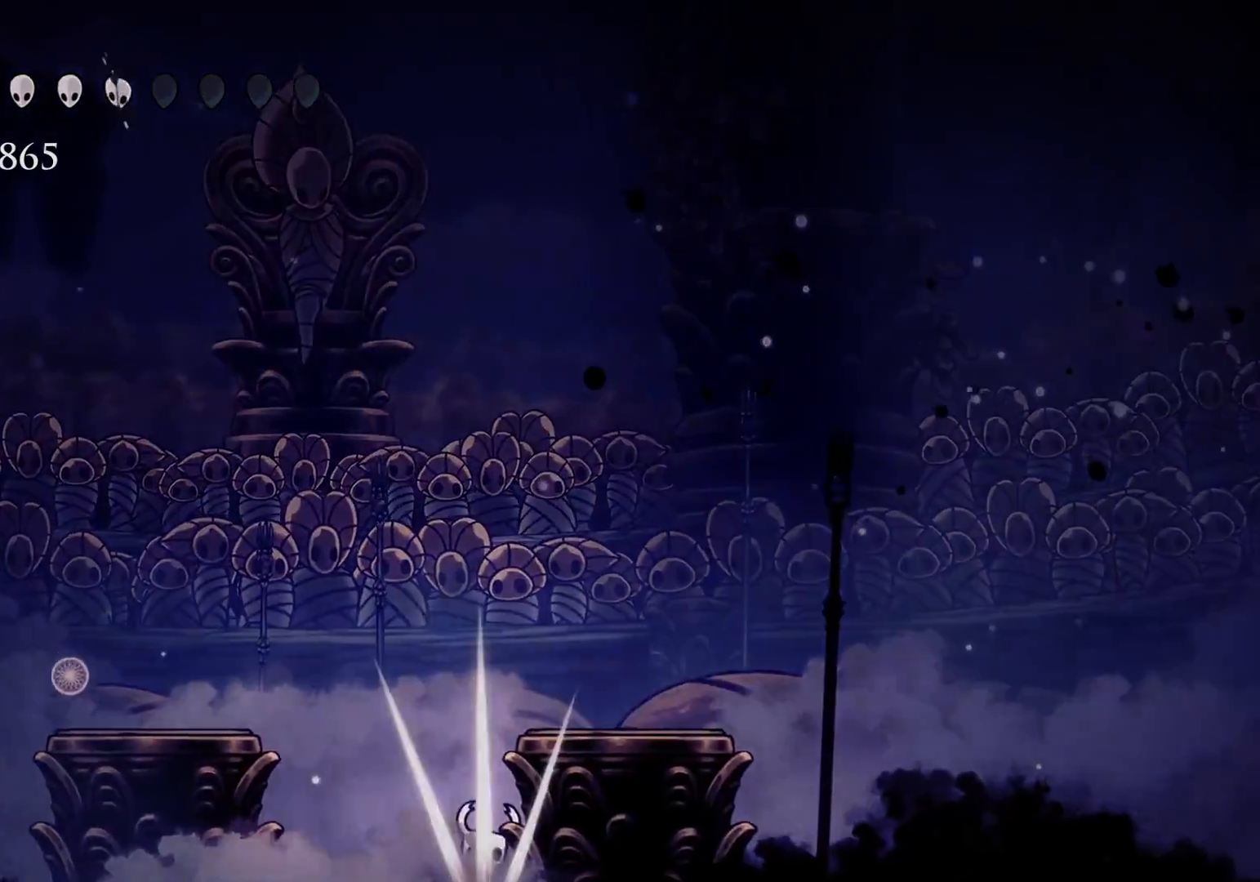
{"keys": [], "mouse": [], "events": [[384, "f", "up"], [384, "space", "up"]]}
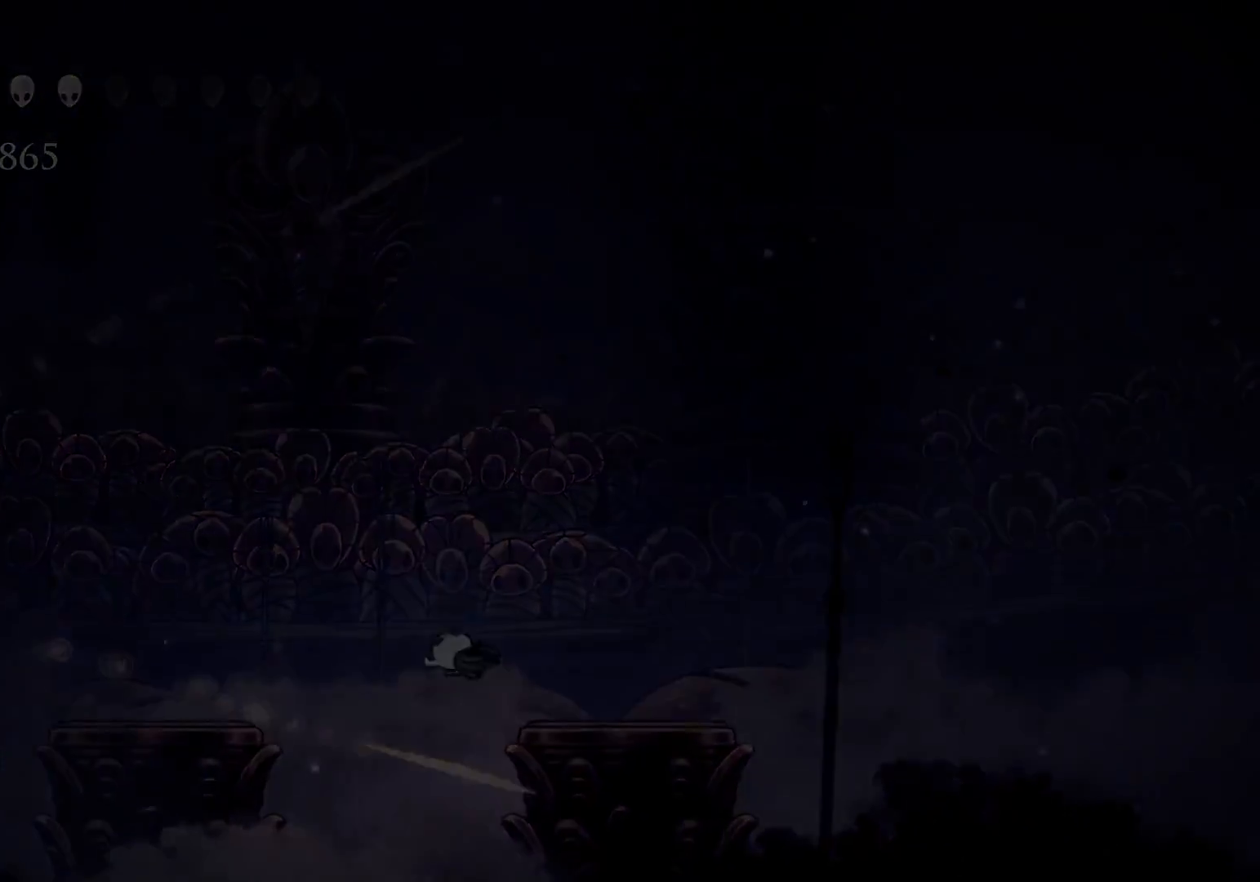
{"keys": ["s"], "mouse": [], "events": [[250, "s", "down"]]}
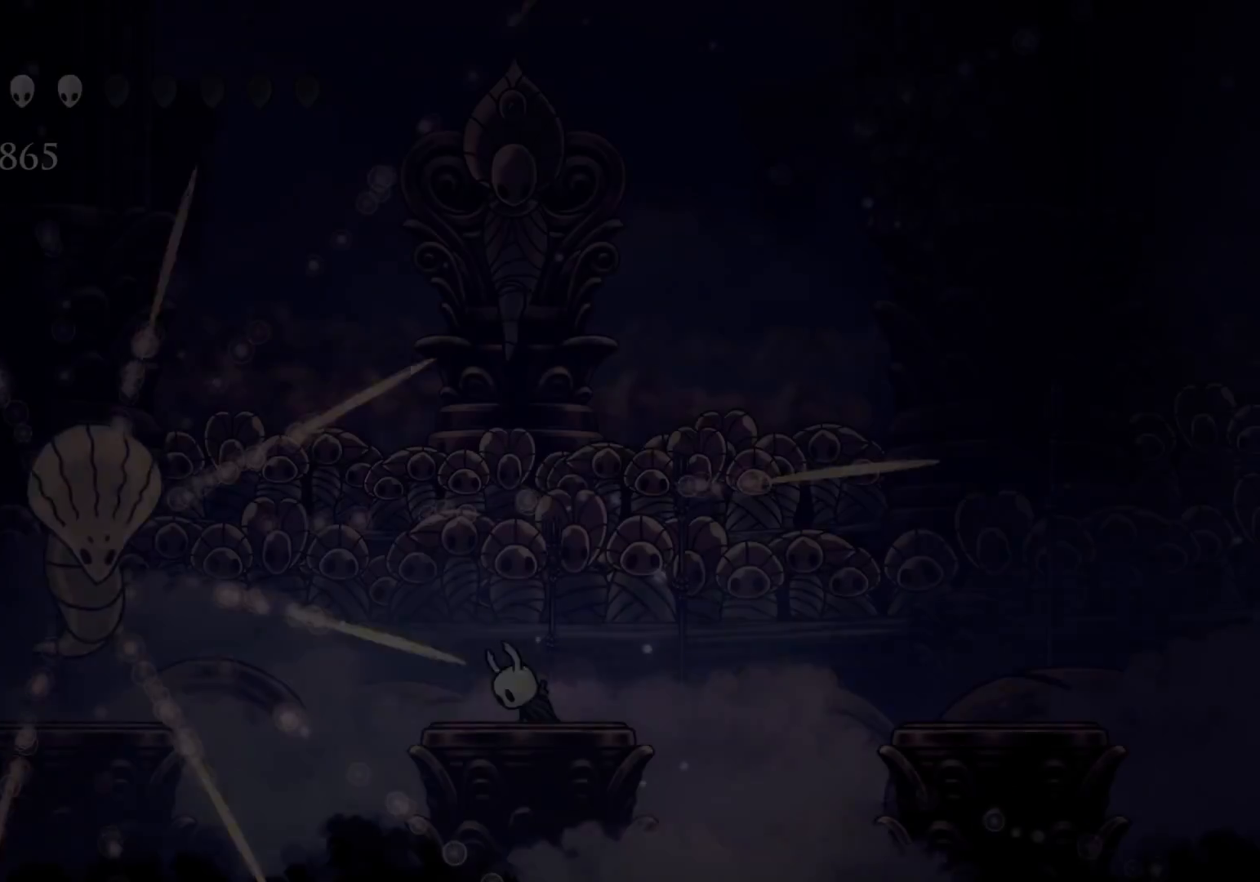
{"keys": ["s"], "mouse": [], "events": []}
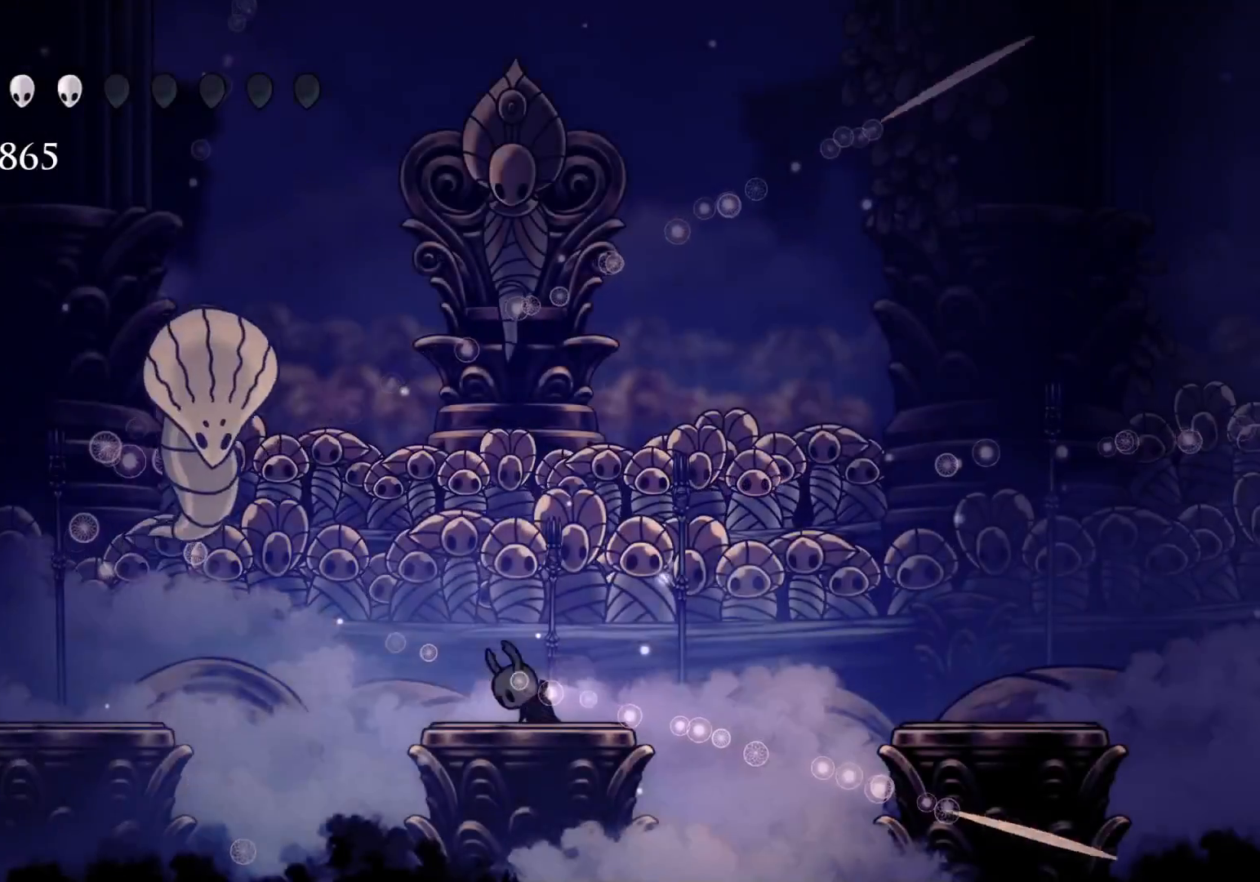
{"keys": [], "mouse": [], "events": [[50, "s", "up"], [234, "s", "down"], [484, "s", "up"]]}
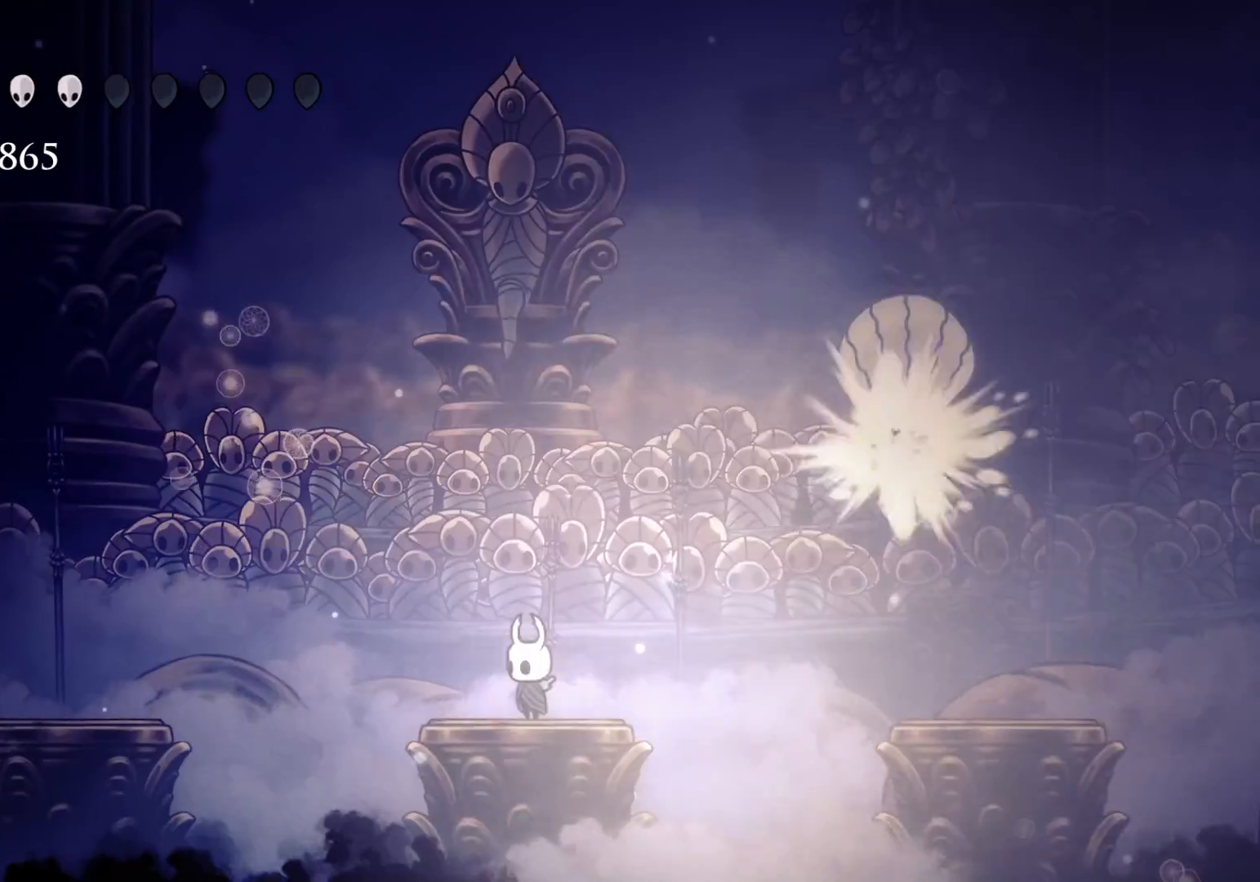
{"keys": ["f"], "mouse": [], "events": [[117, "s", "down"], [300, "s", "up"], [450, "f", "down"]]}
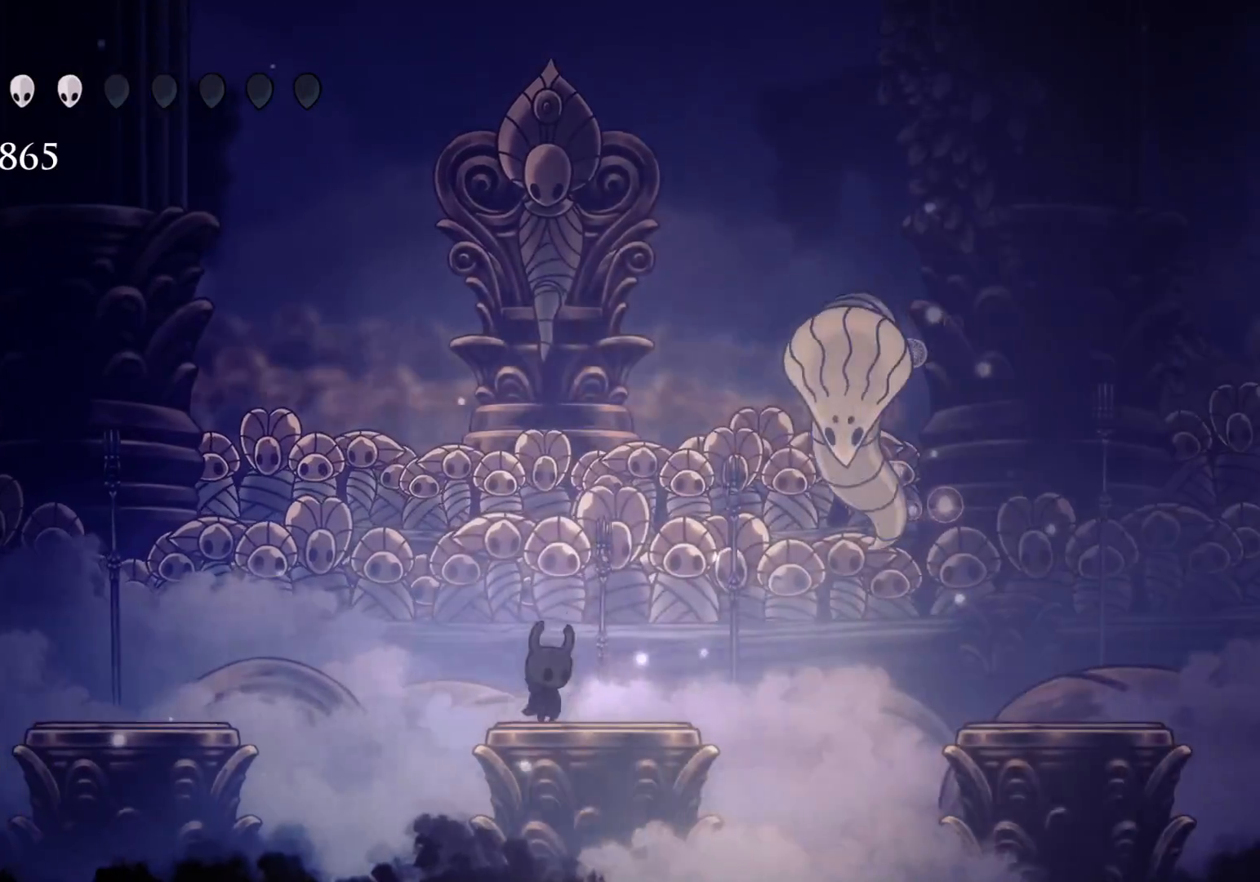
{"keys": [], "mouse": [], "events": [[34, "space", "down"], [184, "mouse_left", "down"], [267, "f", "up"], [267, "space", "up"], [317, "mouse_left", "up"]]}
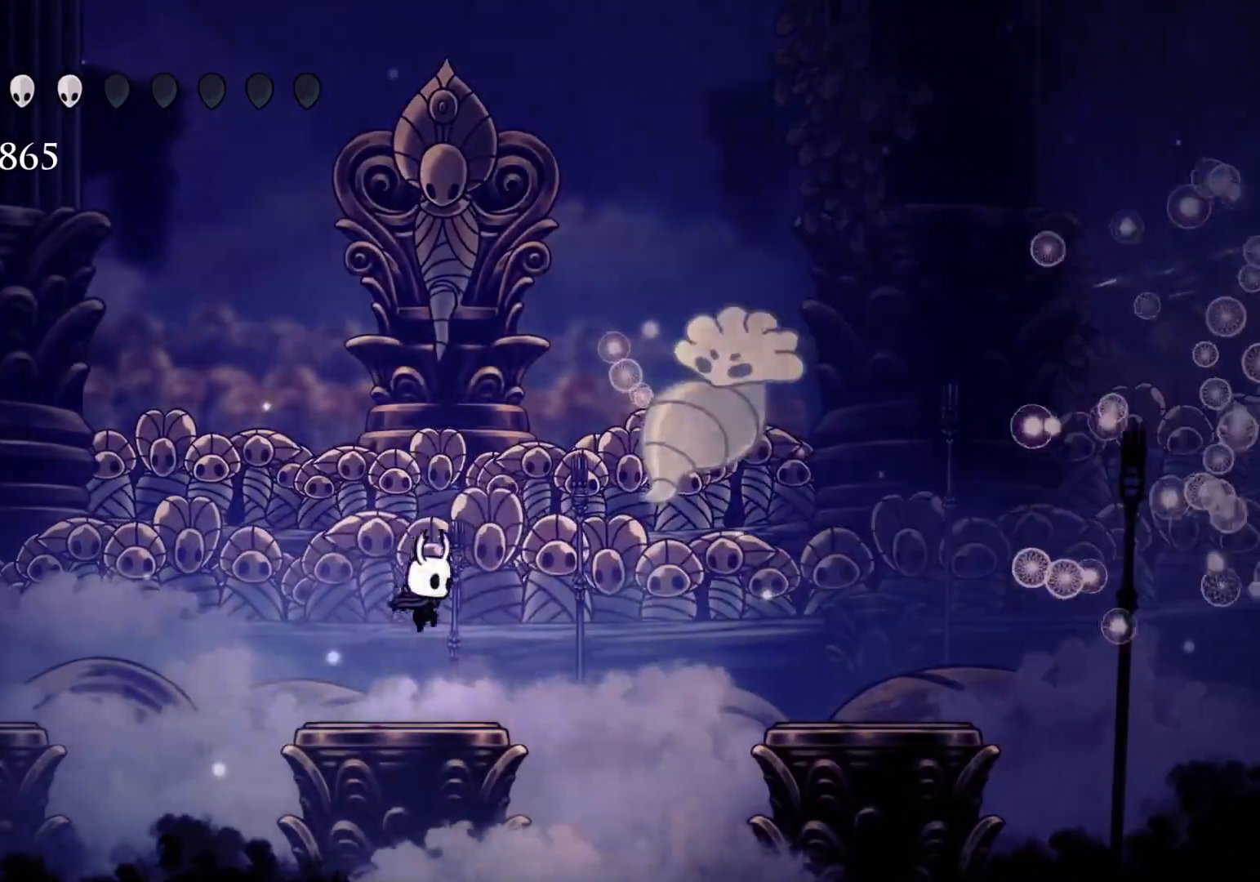
{"keys": [], "mouse": [], "events": []}
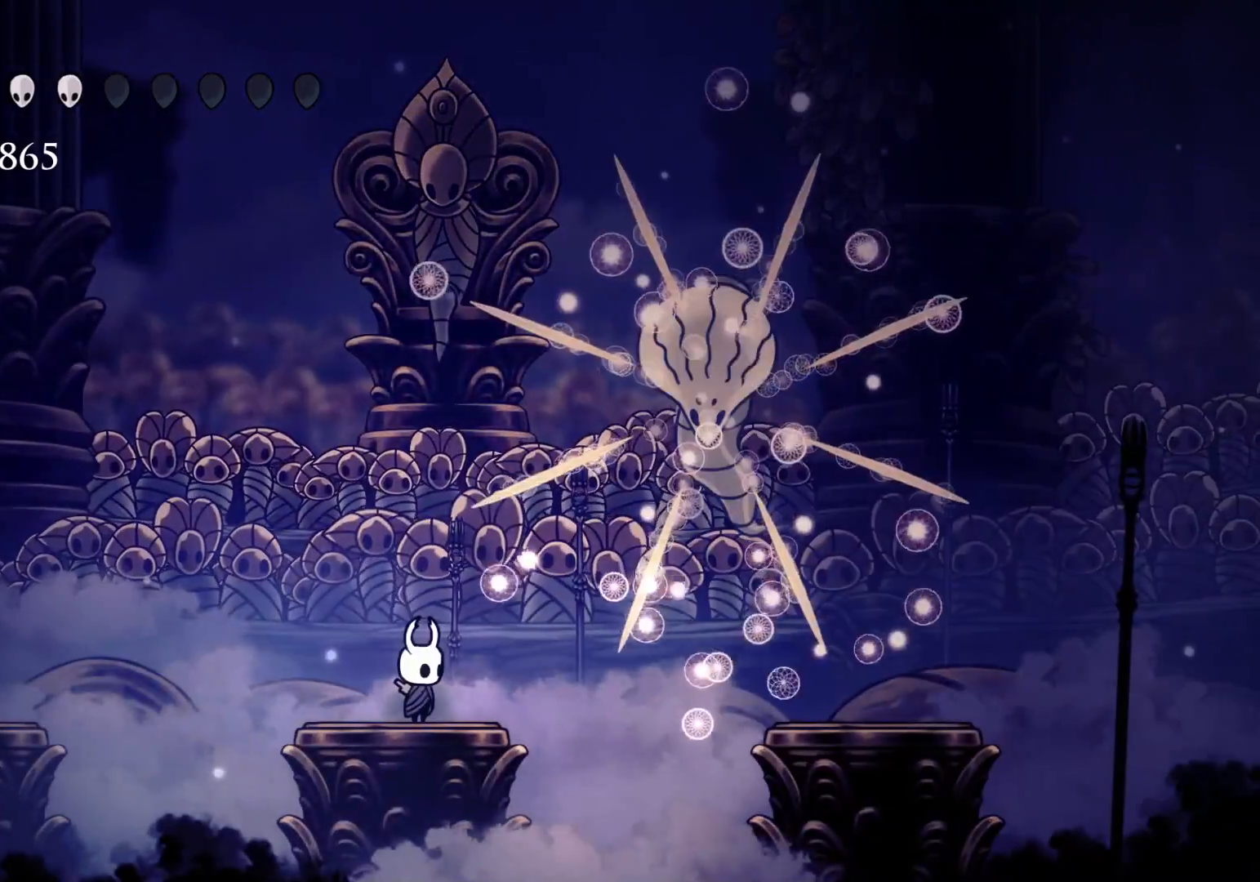
{"keys": ["s"], "mouse": [], "events": [[484, "s", "down"]]}
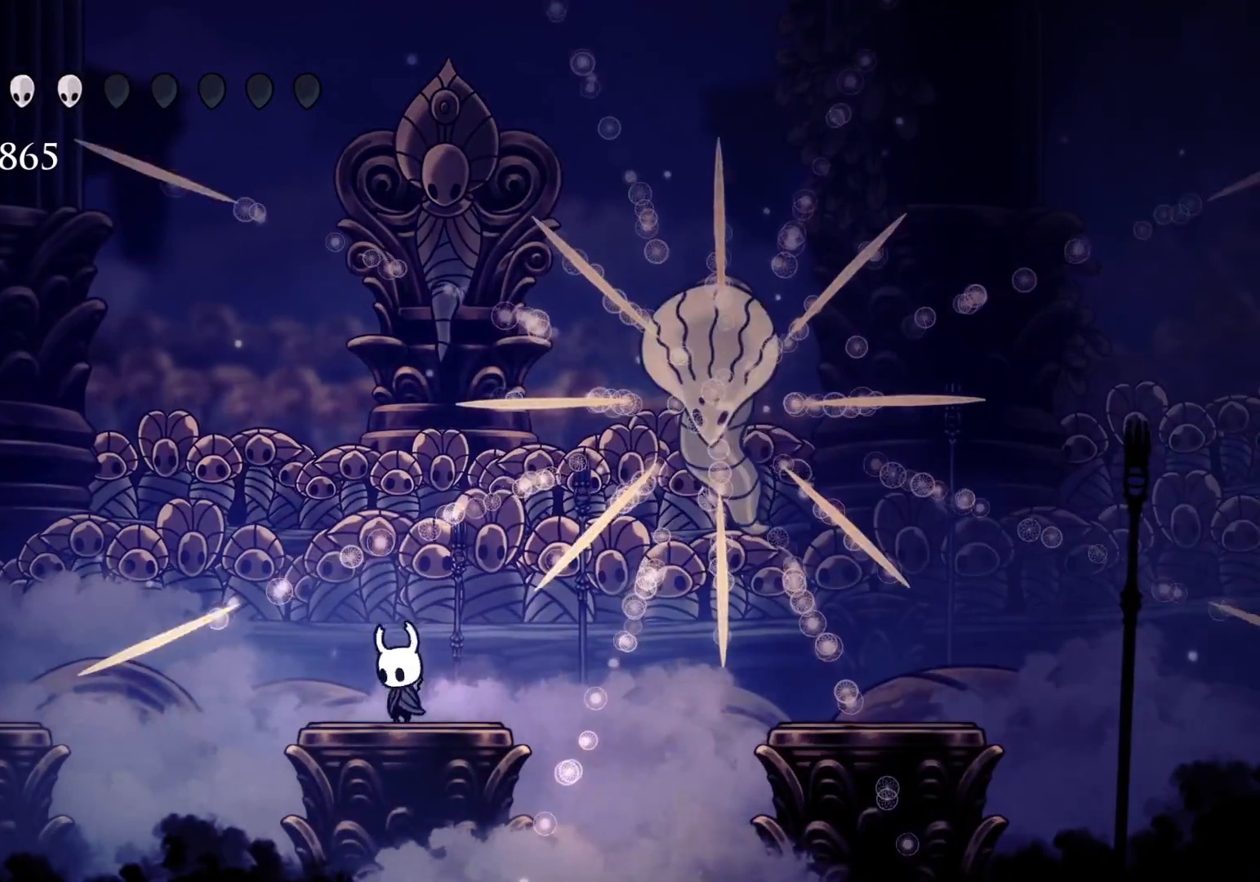
{"keys": ["f"], "mouse": [], "events": [[184, "s", "up"], [500, "f", "down"]]}
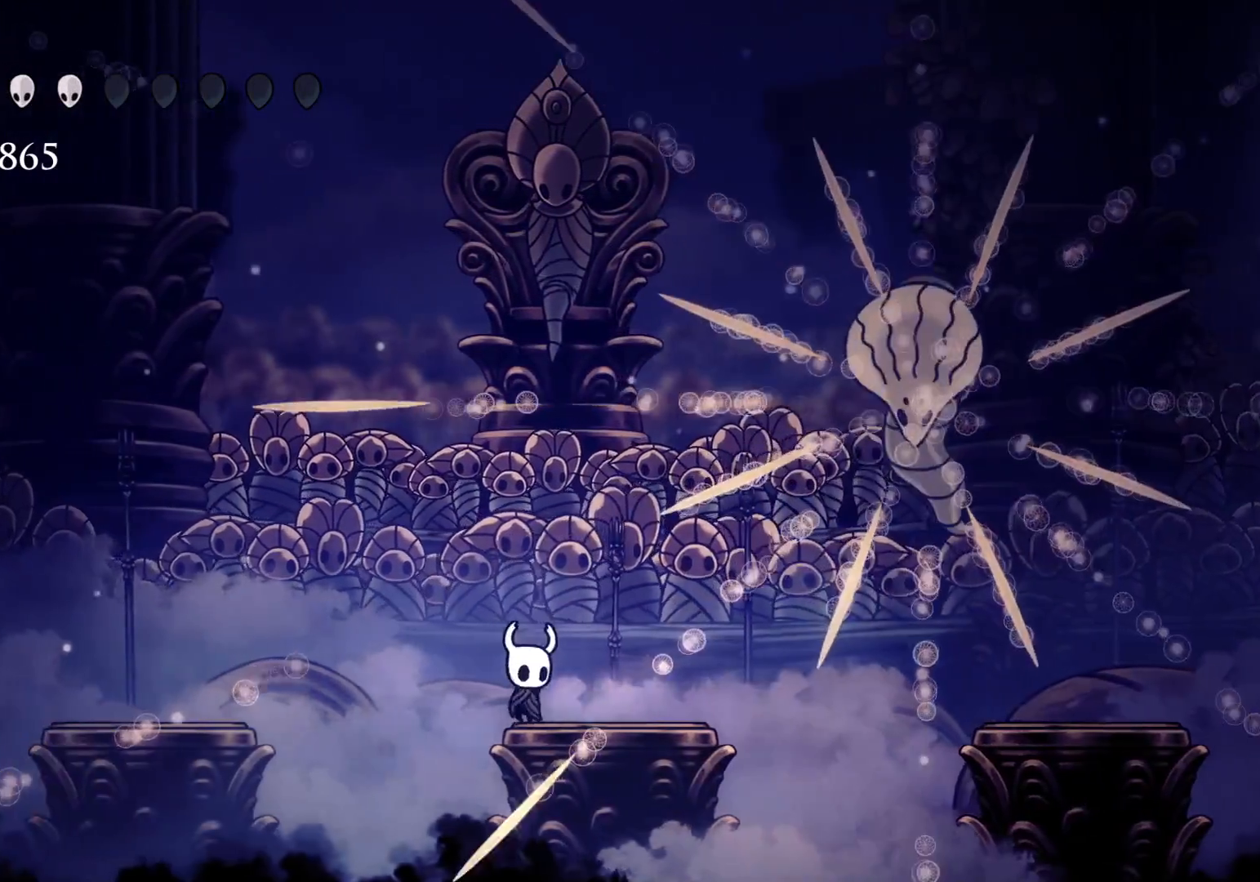
{"keys": ["s"], "mouse": [], "events": [[184, "space", "down"], [334, "mouse_left", "down"], [434, "f", "up"], [434, "space", "up"], [467, "mouse_left", "up"], [467, "s", "down"]]}
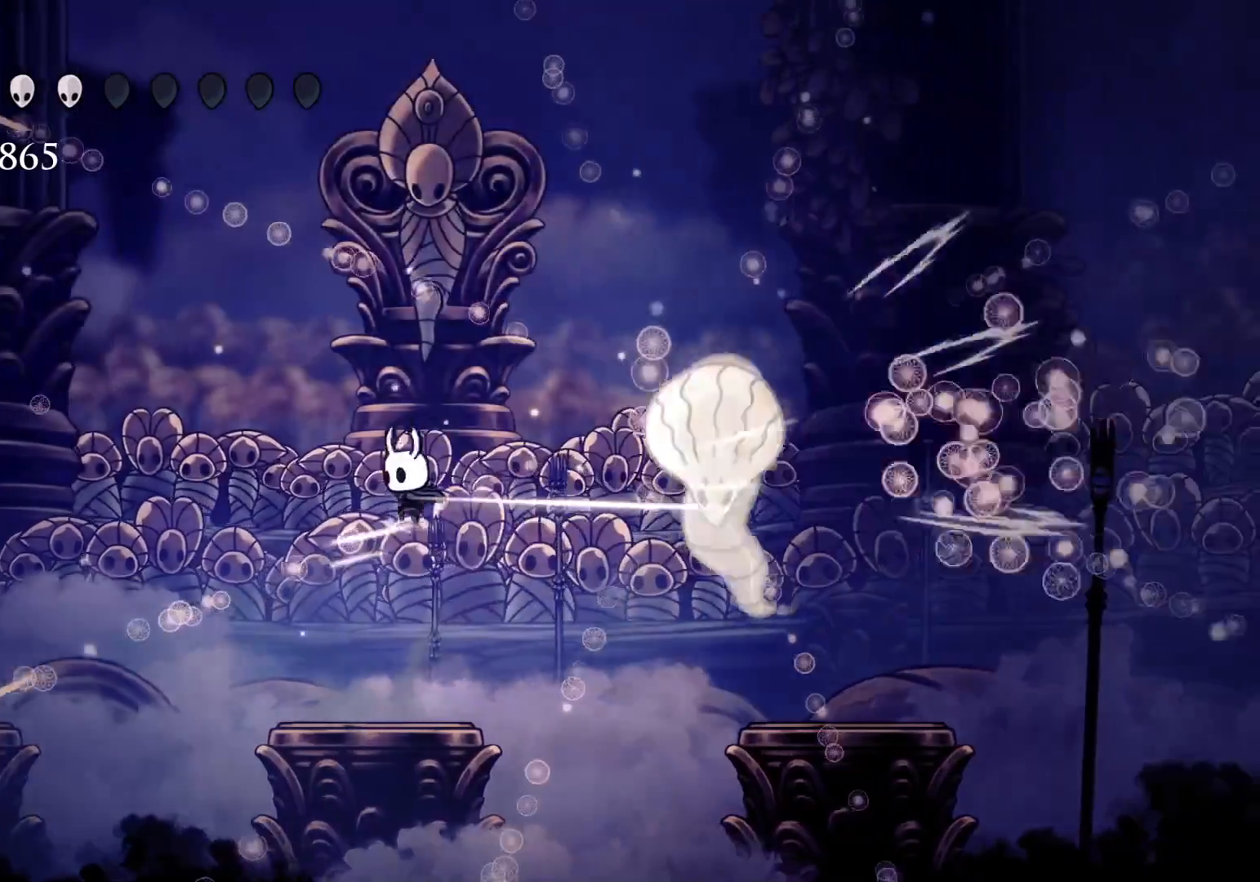
{"keys": [], "mouse": ["left"], "events": [[117, "s", "up"], [250, "f", "down"], [300, "space", "down"], [400, "mouse_left", "down"], [484, "f", "up"], [484, "space", "up"]]}
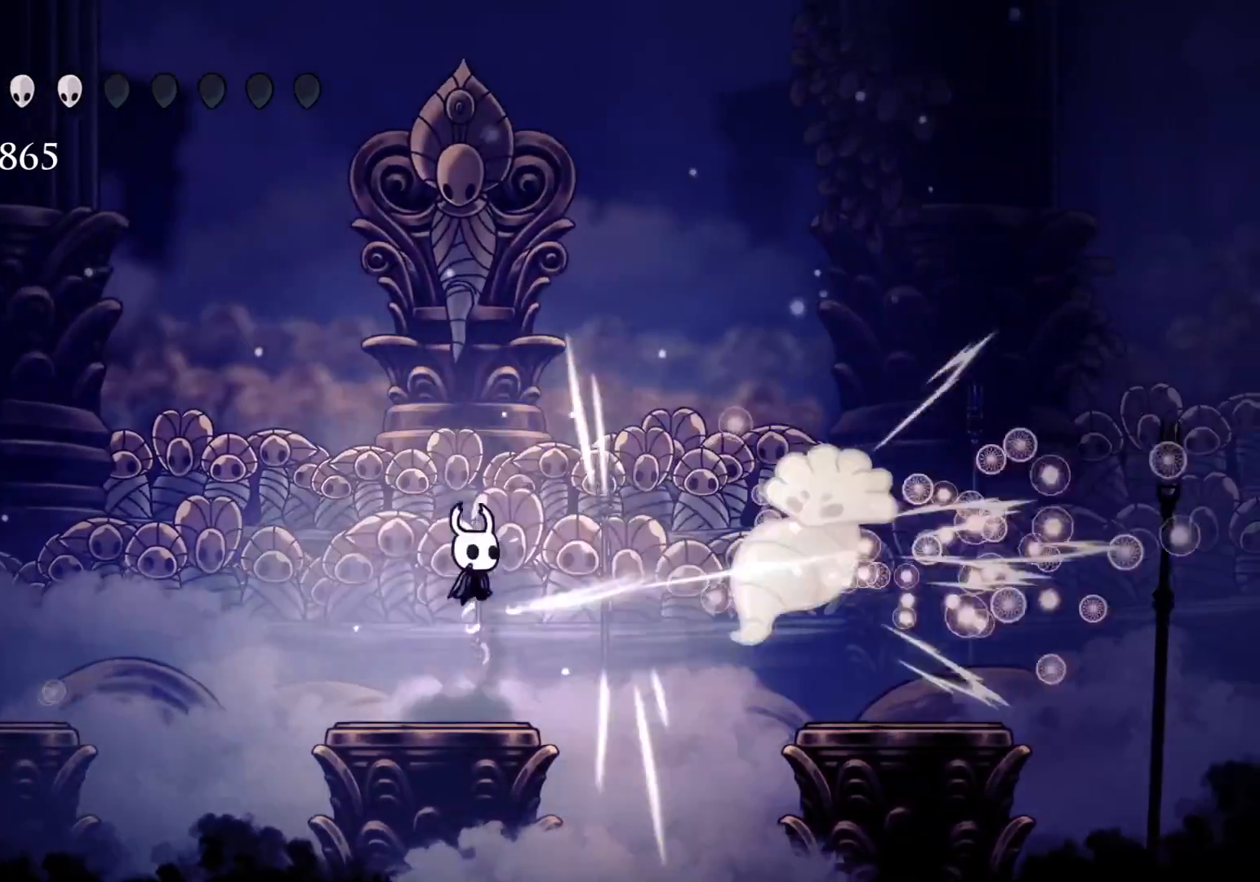
{"keys": [], "mouse": [], "events": [[34, "mouse_left", "up"], [34, "s", "down"], [184, "s", "up"]]}